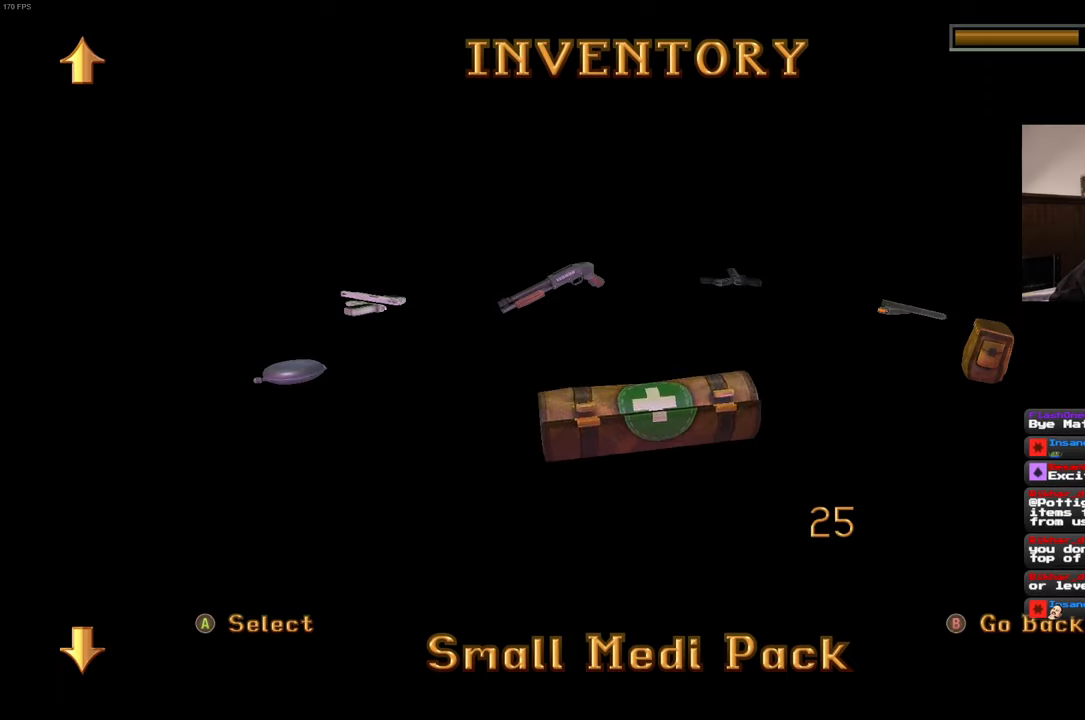
Gameplay with a controller (PlayStation layout); each line is a JSON object with the inputs held at the frame after it (dt_ms = milliseconds from this image to that frame). "events" lists button and stick changes between this image and that frame as [ms after this image, input, new state], when the widget could be followed in between. Not read: HOME L3 R3 START.
{"dt_ms": 500, "buttons": ["CROSS"], "left_stick": "center", "right_stick": "center", "events": [[166, "CROSS", "down"]]}
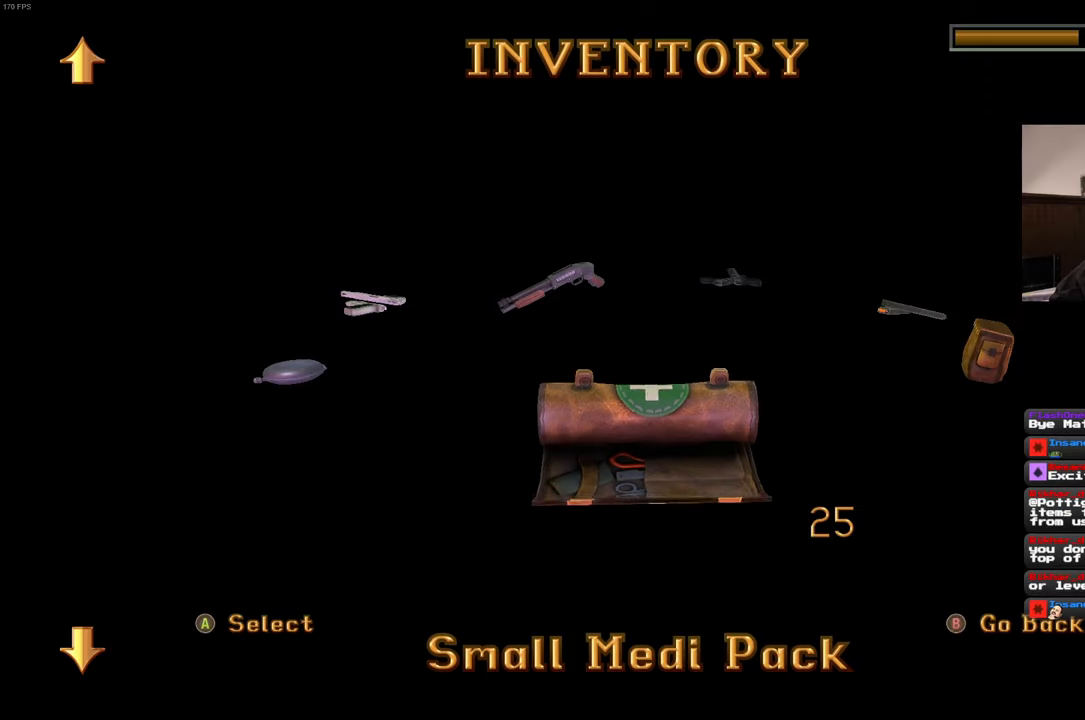
{"dt_ms": 500, "buttons": ["CROSS"], "left_stick": "center", "right_stick": "center", "events": []}
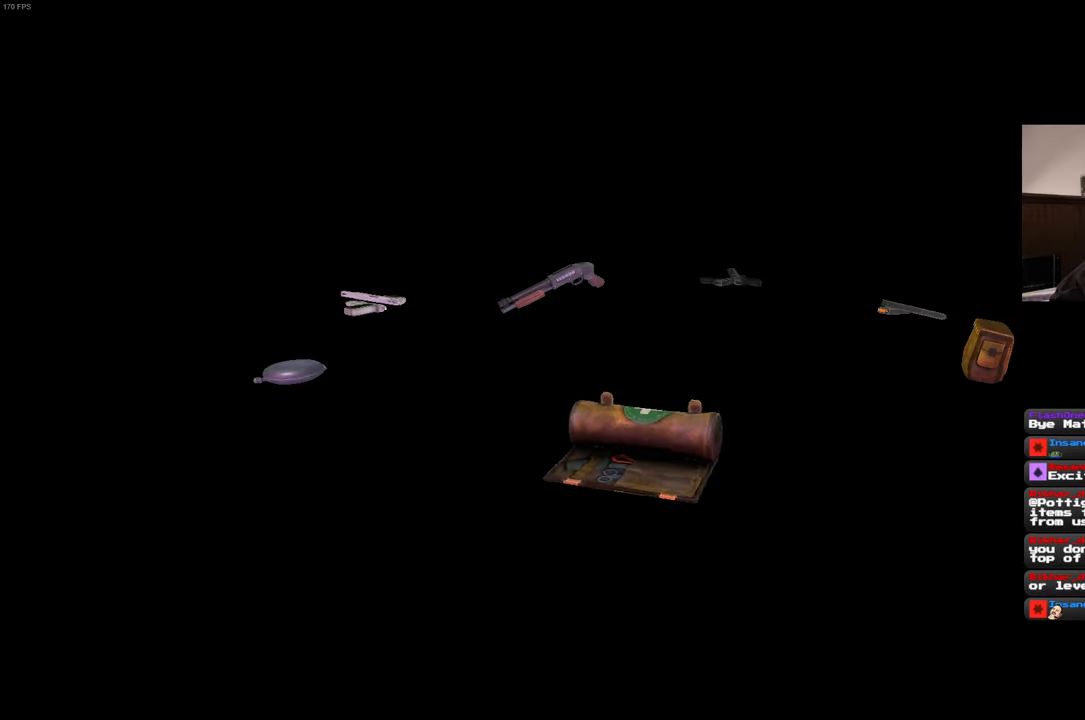
{"dt_ms": 500, "buttons": ["CROSS"], "left_stick": "center", "right_stick": "center", "events": []}
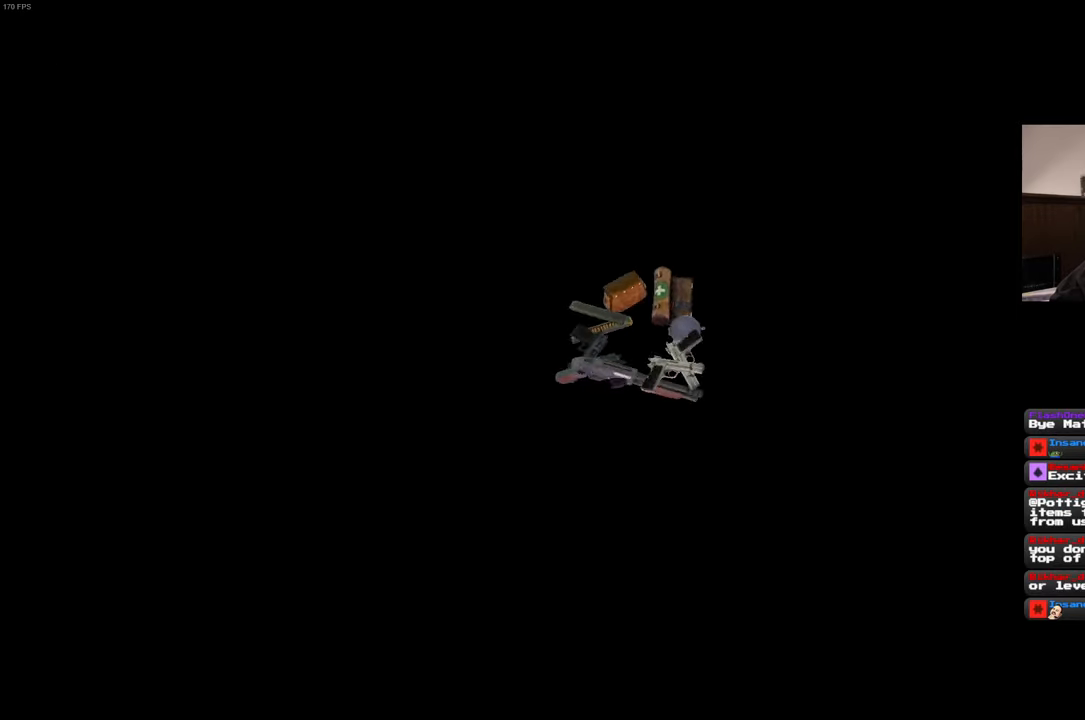
{"dt_ms": 500, "buttons": ["CROSS", "CIRCLE"], "left_stick": "center", "right_stick": "center", "events": [[483, "CIRCLE", "down"]]}
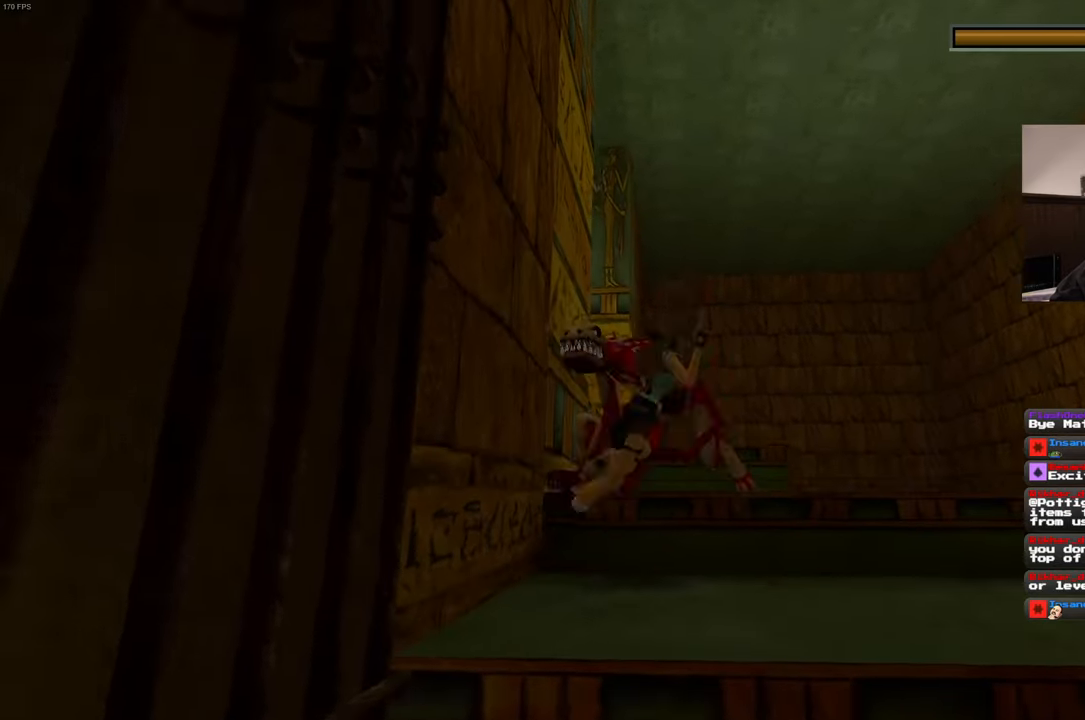
{"dt_ms": 500, "buttons": ["CROSS"], "left_stick": "center", "right_stick": "center", "events": [[83, "CIRCLE", "up"]]}
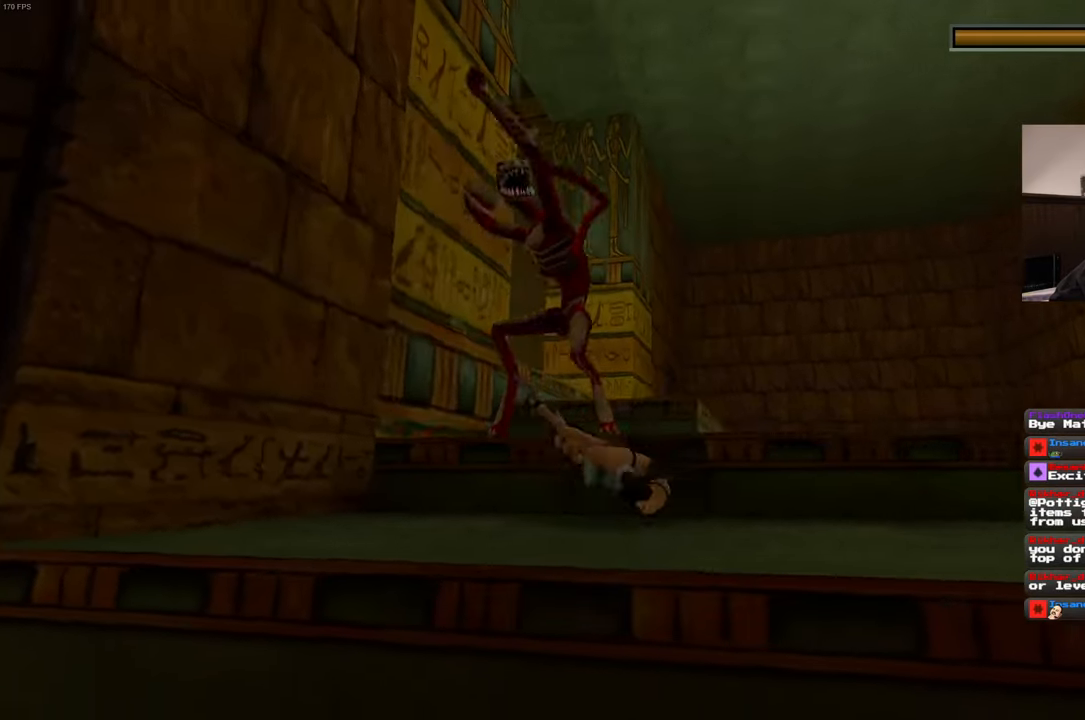
{"dt_ms": 500, "buttons": ["CROSS"], "left_stick": "center", "right_stick": "center", "events": []}
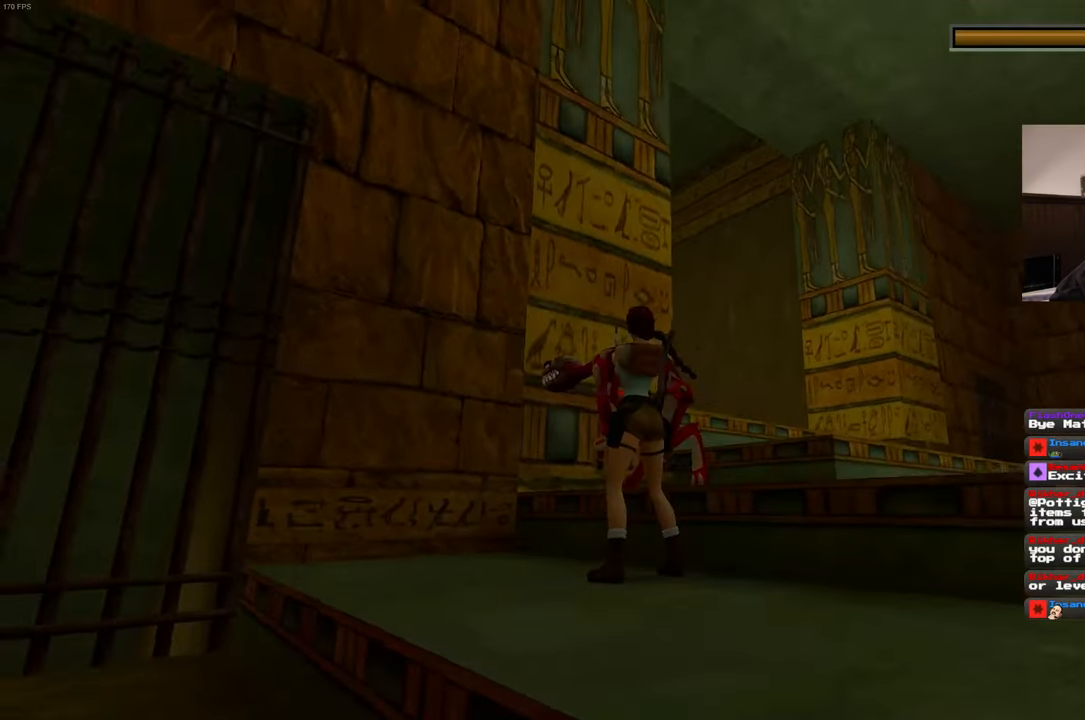
{"dt_ms": 500, "buttons": ["CROSS"], "left_stick": "center", "right_stick": "center", "events": [[300, "CIRCLE", "down"], [483, "CIRCLE", "up"]]}
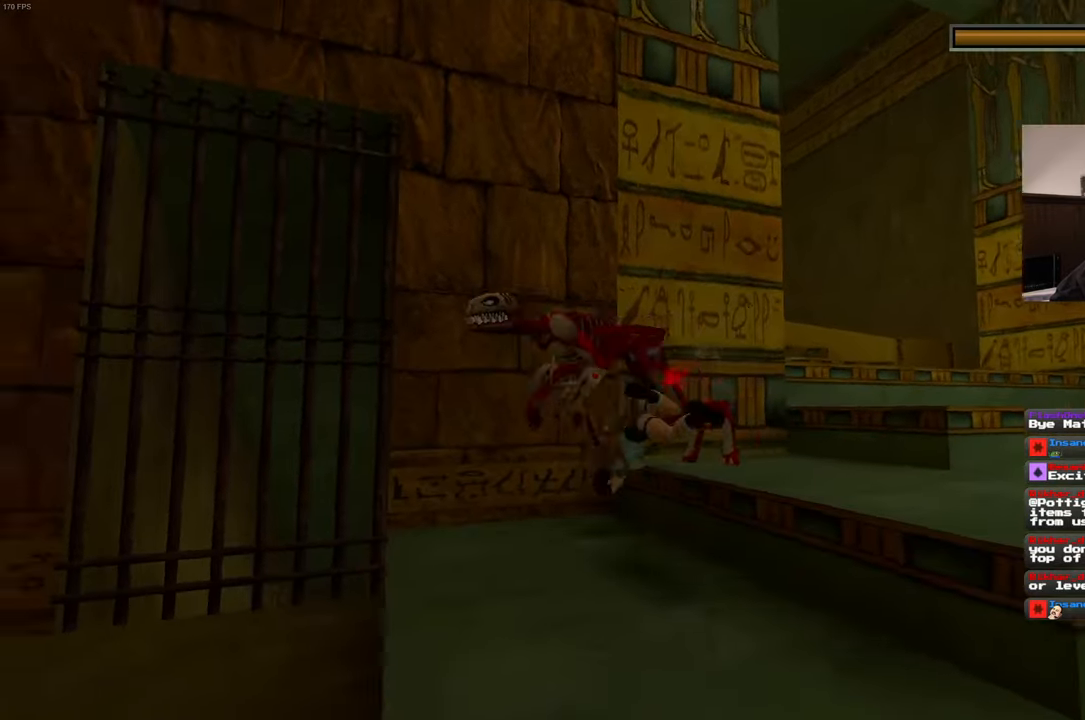
{"dt_ms": 1000, "buttons": ["CROSS", "SQUARE", "DPAD_DOWN"], "left_stick": "center", "right_stick": "center"}
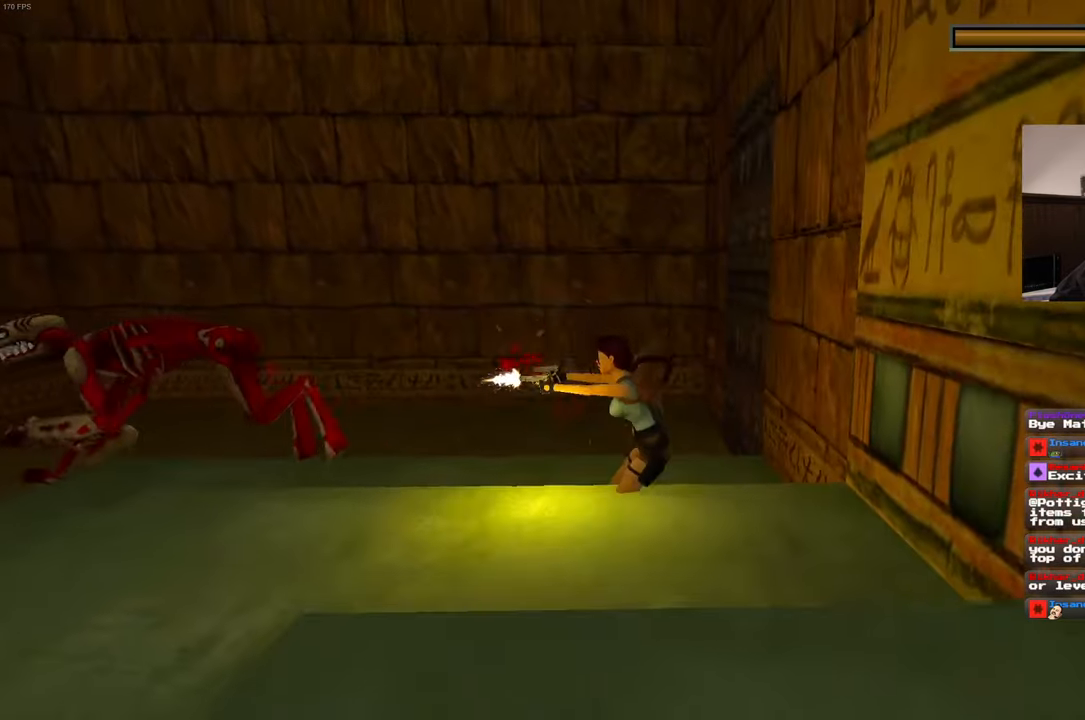
{"dt_ms": 1000, "buttons": ["CROSS", "SQUARE", "DPAD_DOWN"], "left_stick": "center", "right_stick": "center"}
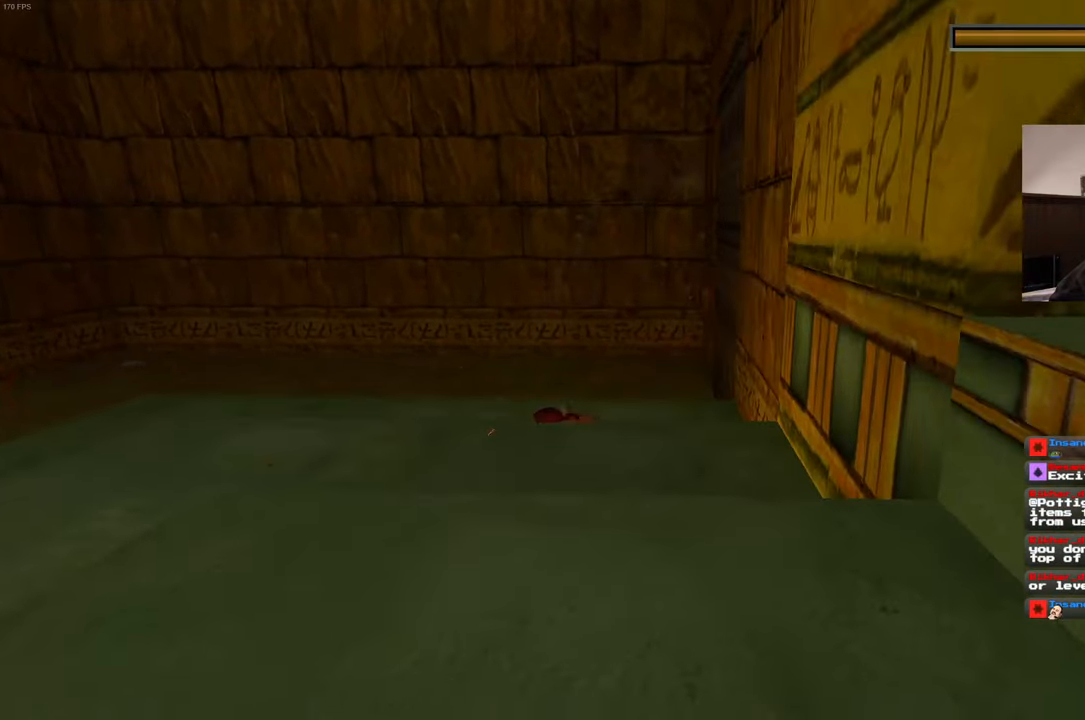
{"dt_ms": 500, "buttons": ["CROSS", "SQUARE", "DPAD_DOWN"], "left_stick": "center", "right_stick": "center", "events": []}
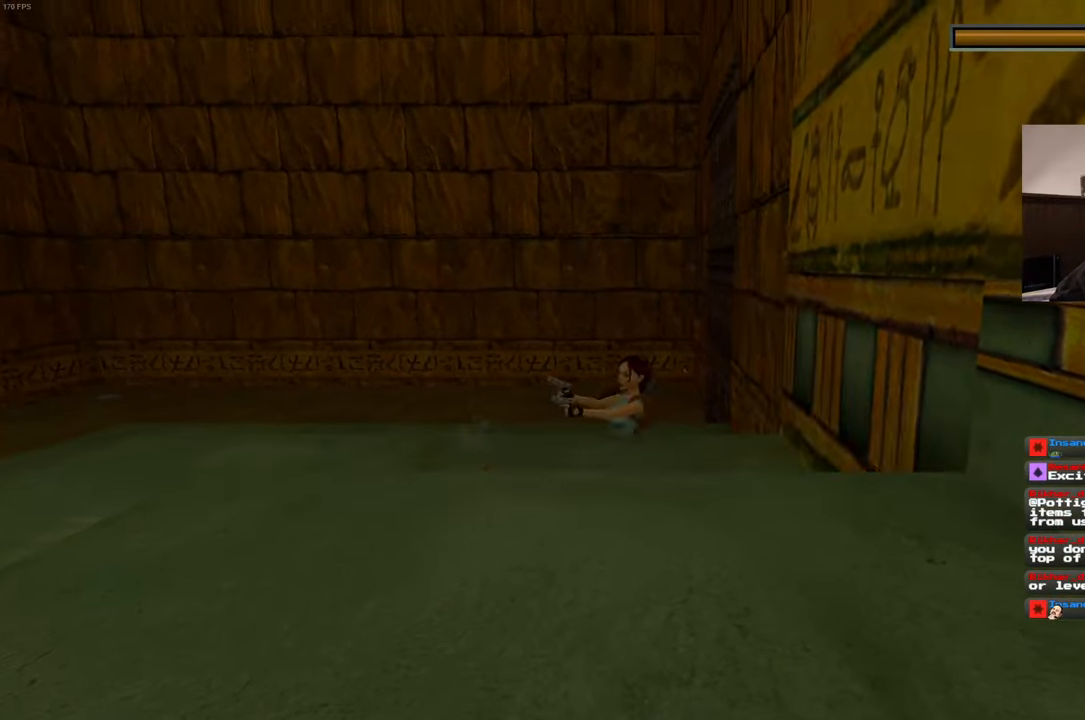
{"dt_ms": 500, "buttons": ["CROSS", "SQUARE", "DPAD_DOWN"], "left_stick": "center", "right_stick": "center", "events": []}
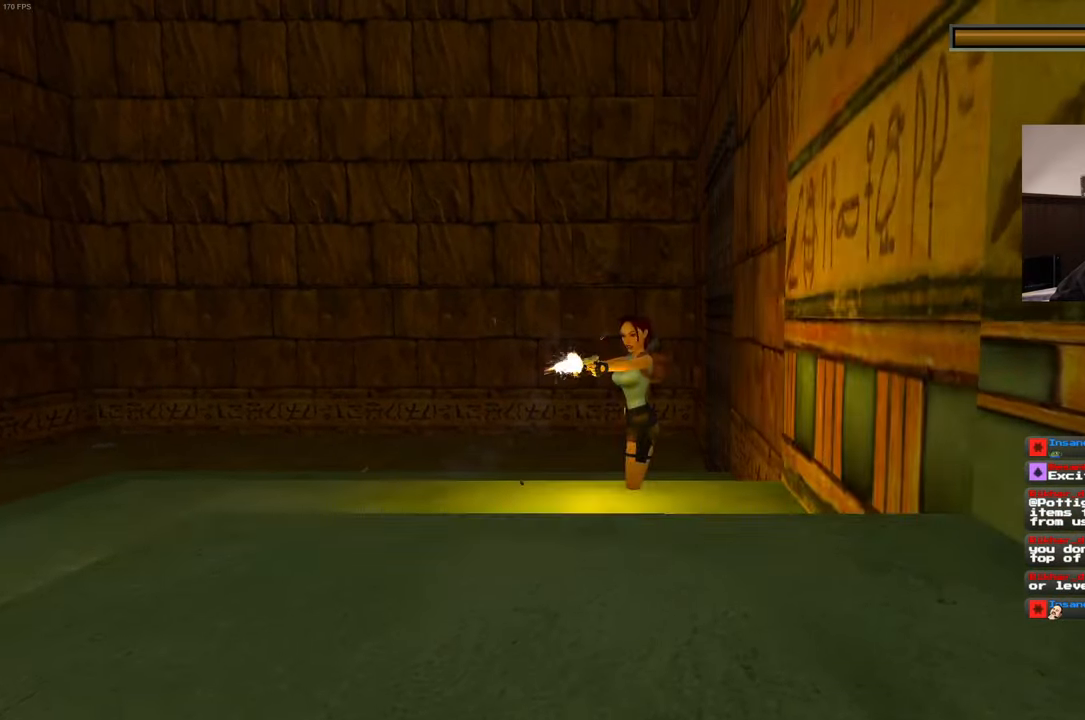
{"dt_ms": 500, "buttons": ["CROSS", "SQUARE", "DPAD_DOWN"], "left_stick": "center", "right_stick": "center", "events": []}